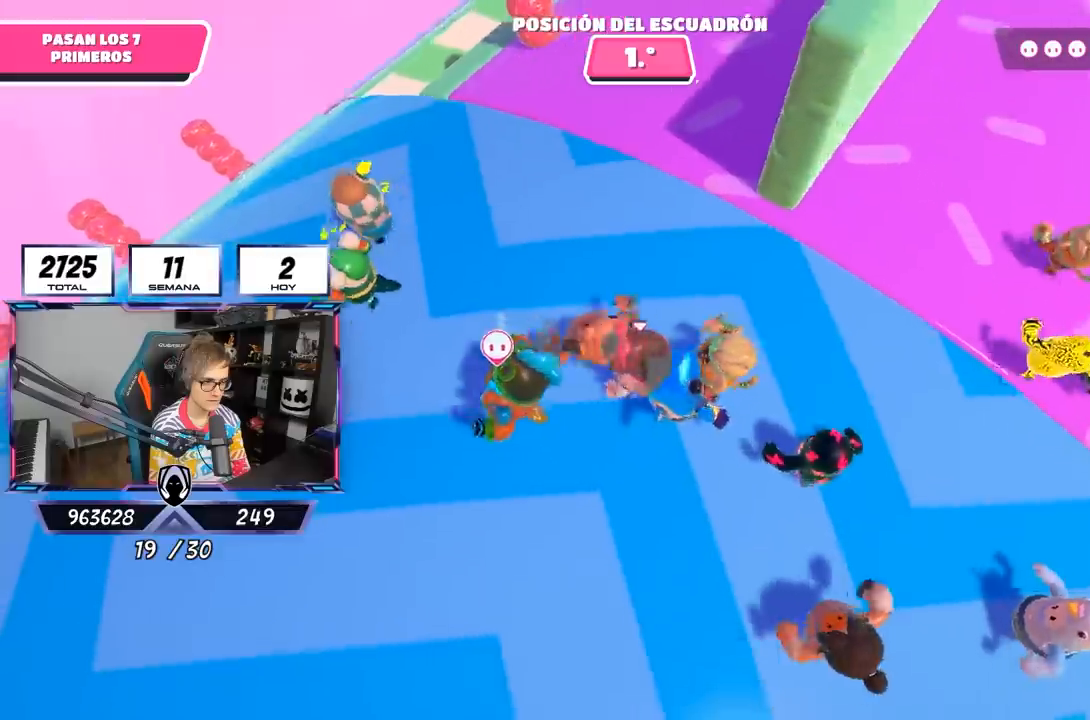
Gameplay with a controller (PlayStation layout); each line is a JSON object with the inputs held at the frame after it. "events" lists button and stick changes between this image and that frame as [ms after this image, input, new state], when the widget could be followed in between.
{"buttons": ["L2"], "left_stick": "left", "right_stick": "center", "events": [[33, "CROSS", "down"], [133, "SQUARE", "down"], [300, "CROSS", "up"], [333, "SQUARE", "up"], [467, "L2", "down"]]}
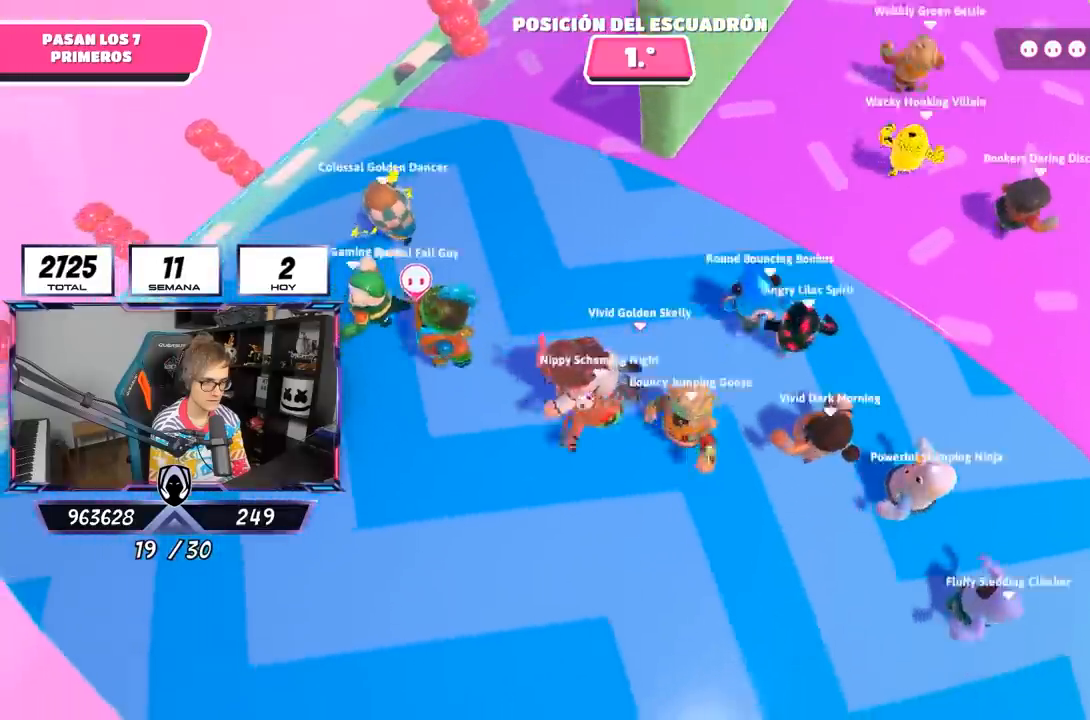
{"buttons": [], "left_stick": "left", "right_stick": "center", "events": [[167, "L2", "up"]]}
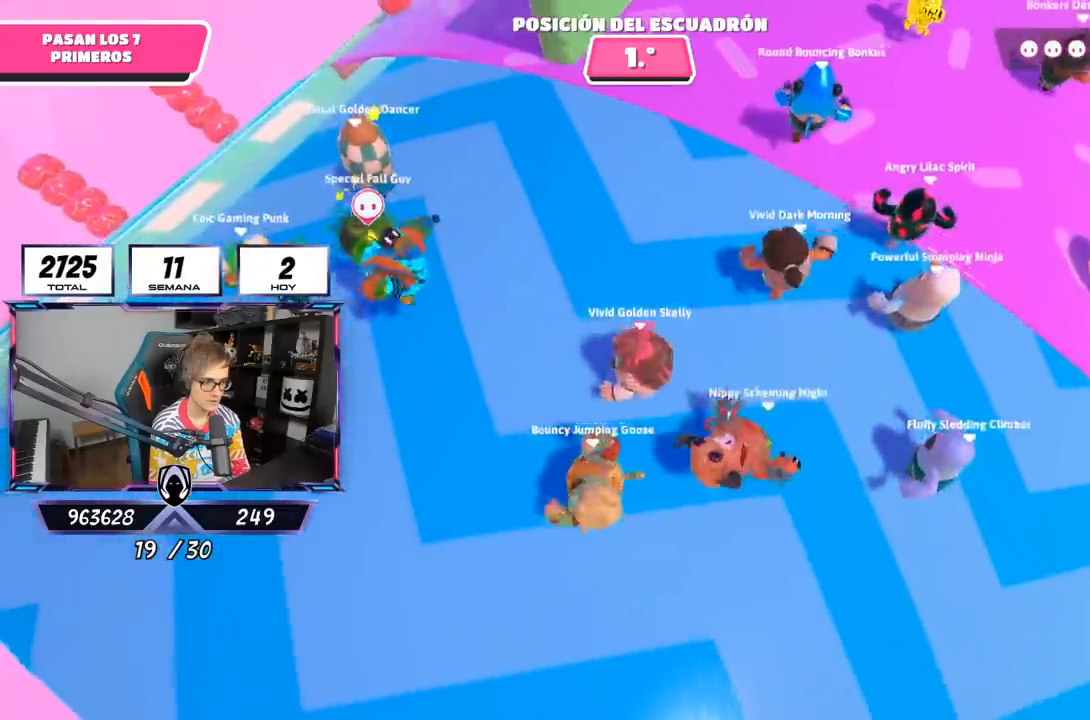
{"buttons": [], "left_stick": "up-left", "right_stick": "center", "events": [[200, "right_stick", "right"], [233, "left_stick", "up-right"], [300, "L2", "down"], [333, "left_stick", "center"], [350, "right_stick", "center"], [467, "left_stick", "up-left"], [500, "L2", "up"]]}
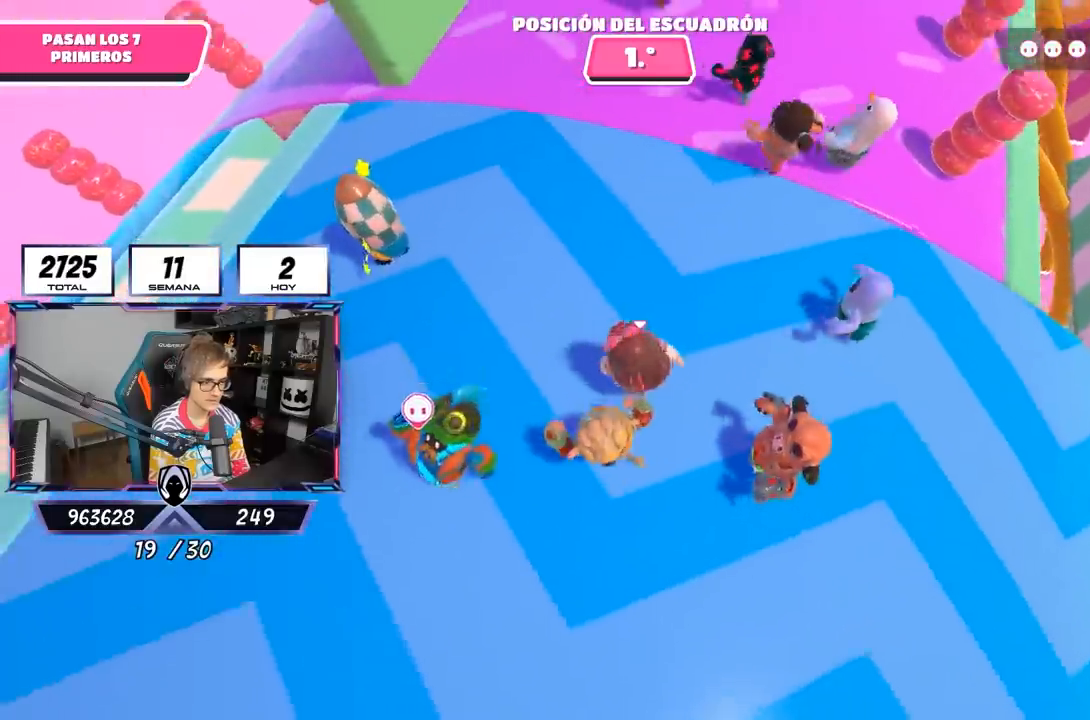
{"buttons": [], "left_stick": "center", "right_stick": "center", "events": [[133, "left_stick", "up"], [167, "L2", "down"], [233, "left_stick", "center"], [317, "left_stick", "left"], [333, "L2", "up"], [500, "left_stick", "center"]]}
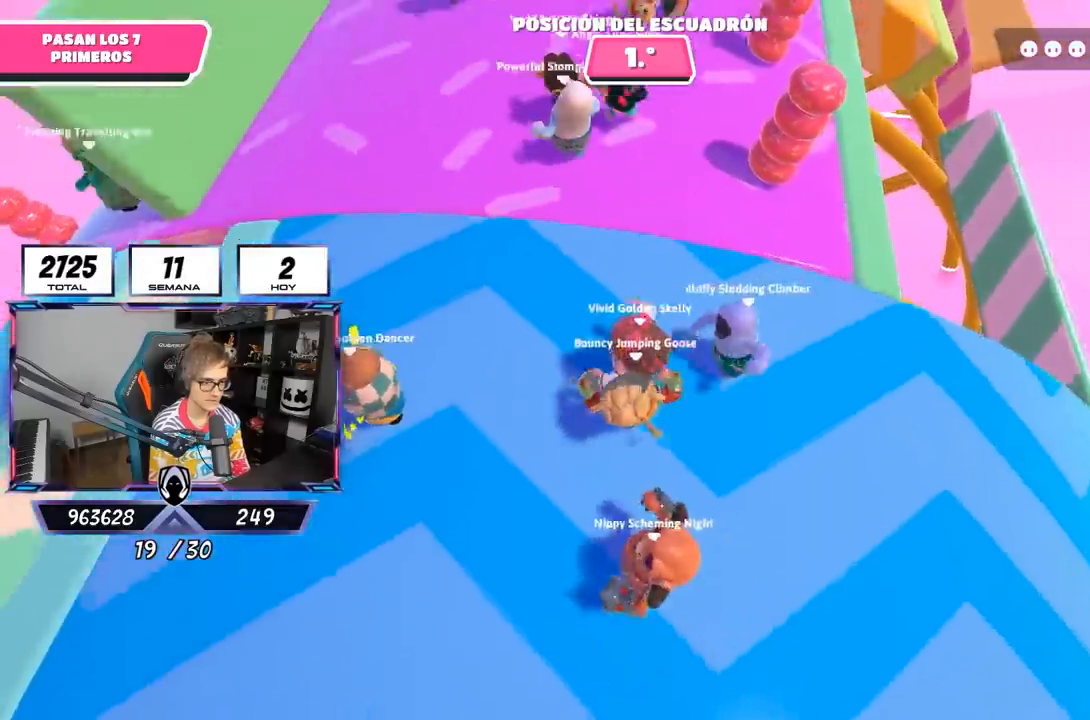
{"buttons": [], "left_stick": "down", "right_stick": "center", "events": [[67, "left_stick", "right"], [117, "left_stick", "down-right"], [233, "left_stick", "down"]]}
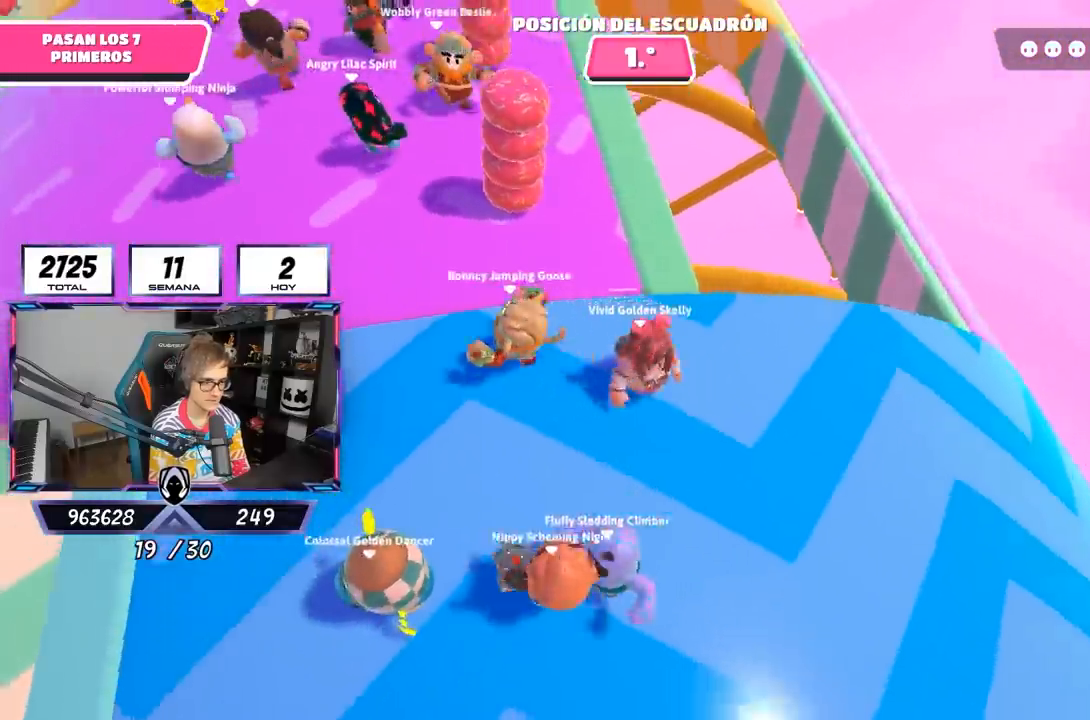
{"buttons": ["L2"], "left_stick": "center", "right_stick": "center", "events": [[67, "left_stick", "left"], [233, "left_stick", "center"], [467, "L2", "down"]]}
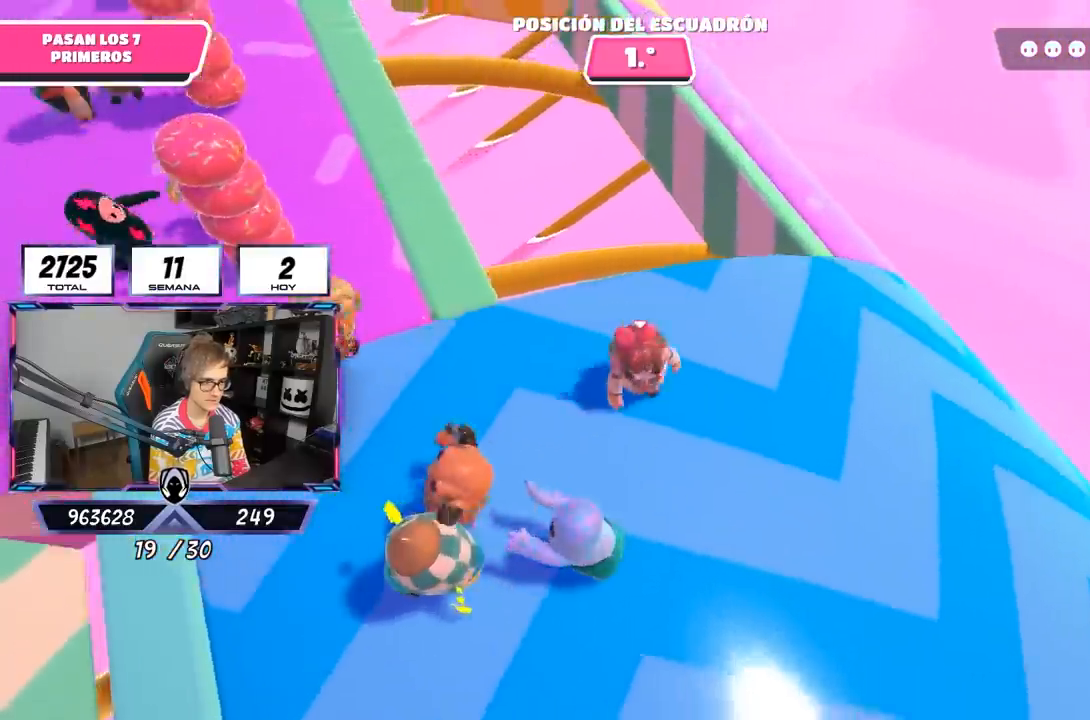
{"buttons": [], "left_stick": "up", "right_stick": "down", "events": [[17, "left_stick", "down-left"], [133, "L2", "up"], [133, "right_stick", "down"], [233, "left_stick", "center"], [300, "left_stick", "up-left"], [400, "left_stick", "up"]]}
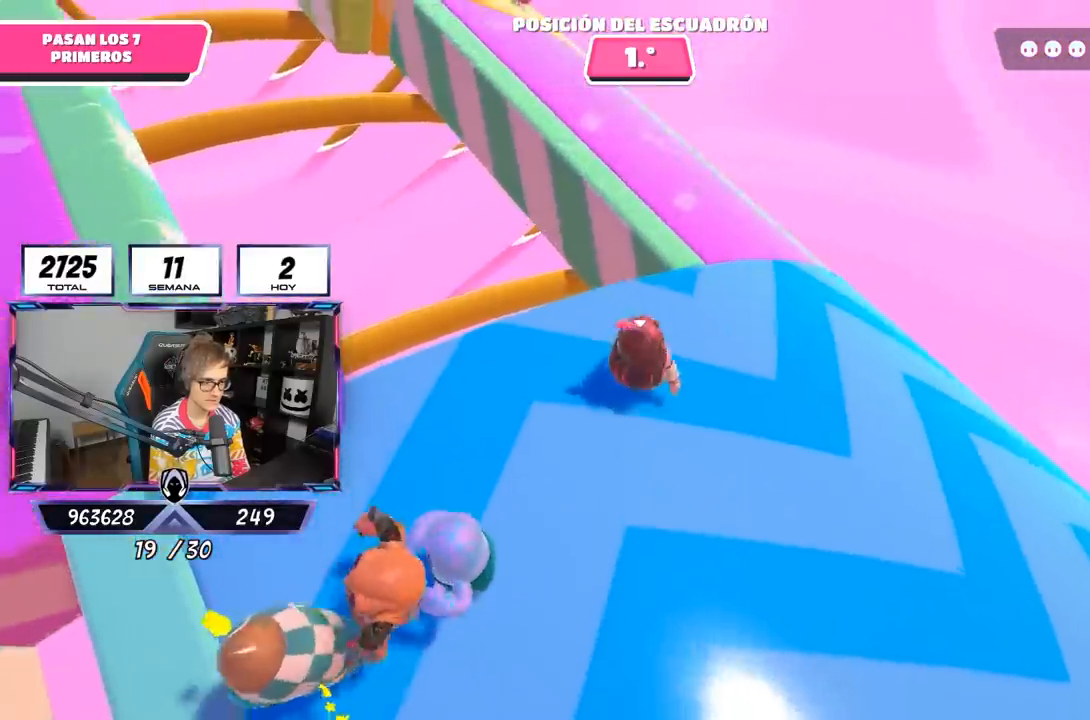
{"buttons": [], "left_stick": "up-left", "right_stick": "up-left", "events": [[67, "right_stick", "down-left"], [300, "left_stick", "up-left"], [300, "right_stick", "left"], [400, "right_stick", "up-left"]]}
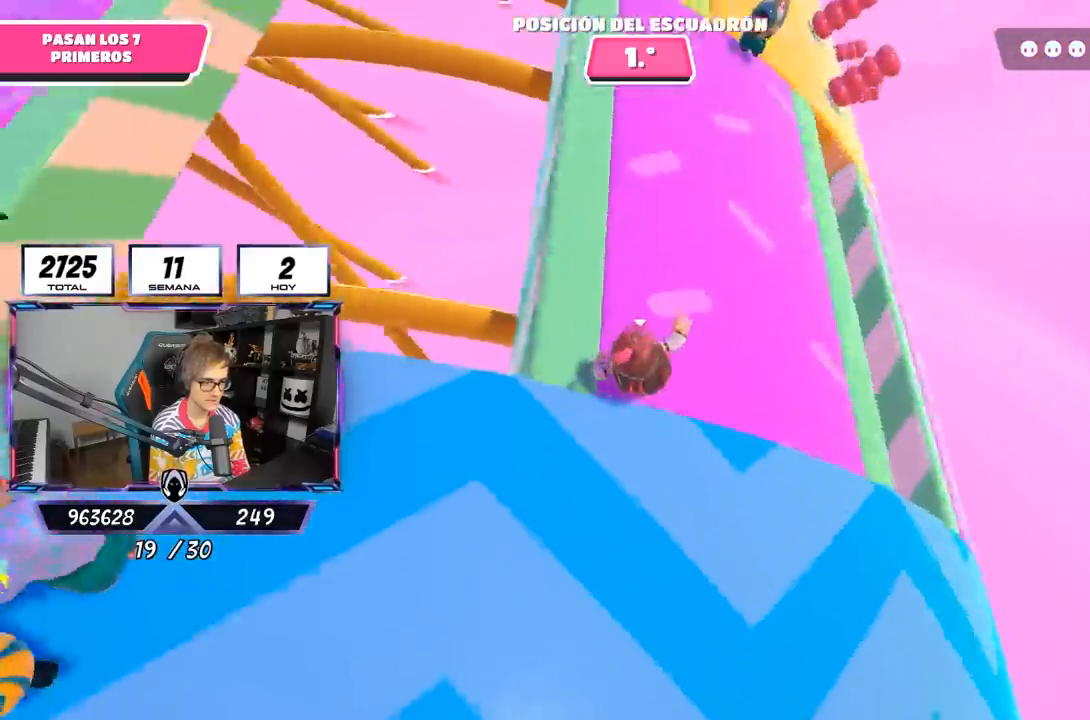
{"buttons": [], "left_stick": "center", "right_stick": "up-left", "events": [[33, "left_stick", "up"], [233, "left_stick", "center"], [283, "left_stick", "down-left"], [433, "left_stick", "center"]]}
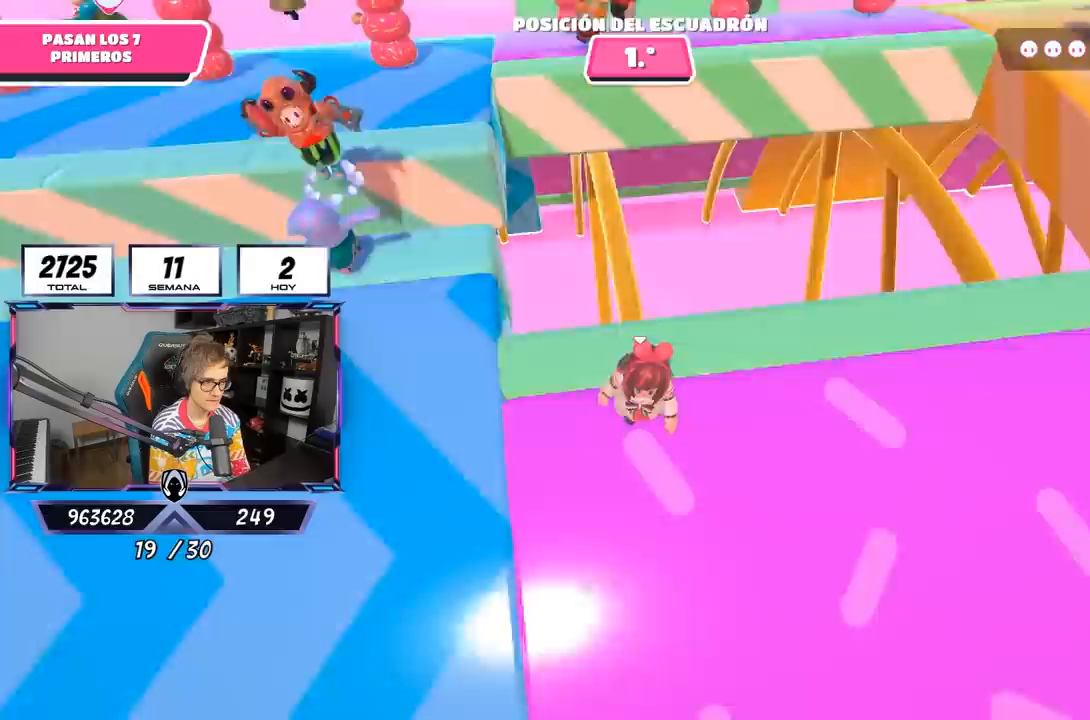
{"buttons": [], "left_stick": "down-left", "right_stick": "left", "events": [[67, "right_stick", "center"], [233, "left_stick", "down"], [267, "right_stick", "left"], [400, "left_stick", "center"], [467, "left_stick", "down-left"]]}
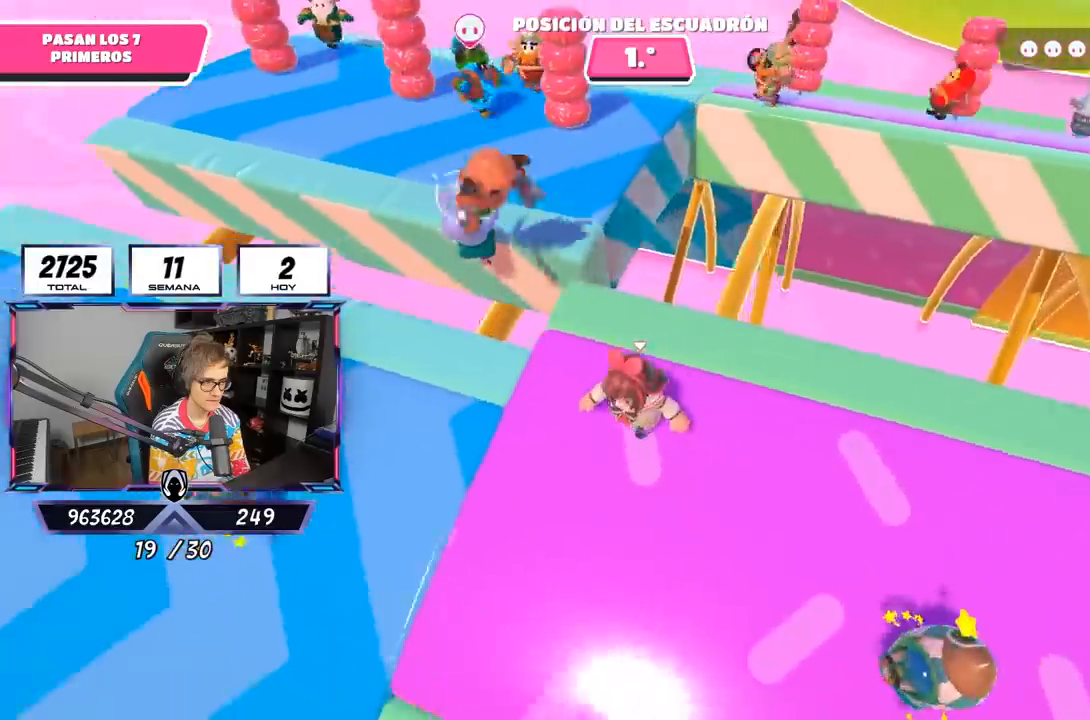
{"buttons": [], "left_stick": "left", "right_stick": "center", "events": [[133, "left_stick", "center"], [183, "right_stick", "center"], [267, "left_stick", "right"], [400, "left_stick", "center"], [450, "left_stick", "left"]]}
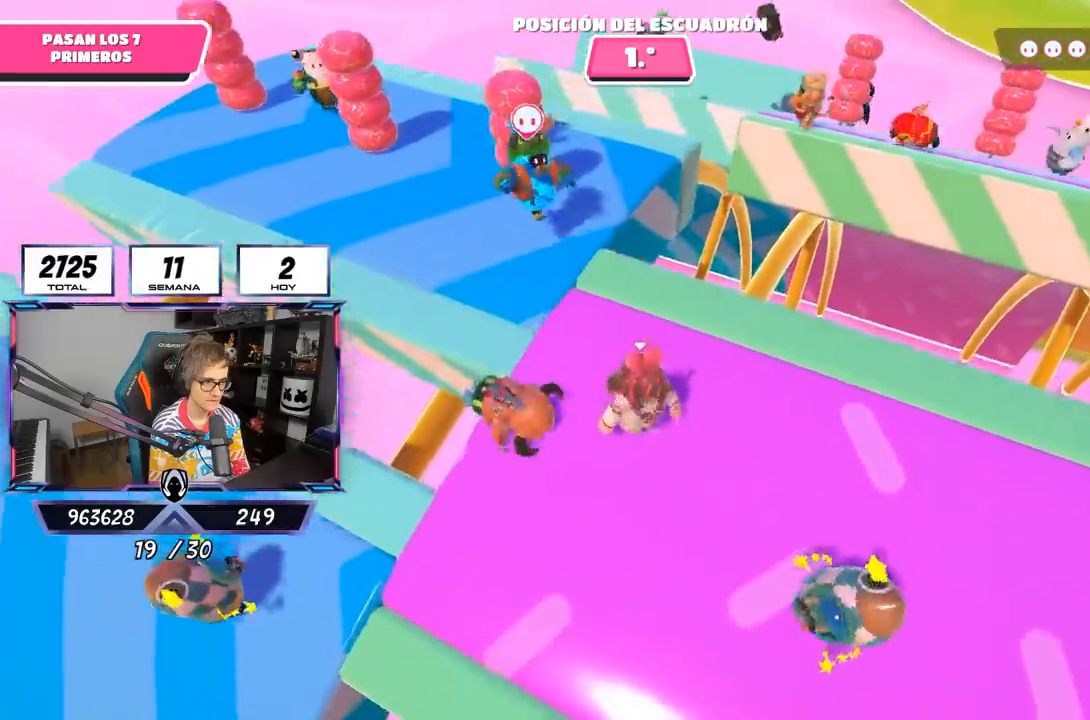
{"buttons": [], "left_stick": "center", "right_stick": "down-left", "events": [[100, "left_stick", "center"], [200, "left_stick", "up-right"], [267, "right_stick", "down-left"], [500, "left_stick", "center"]]}
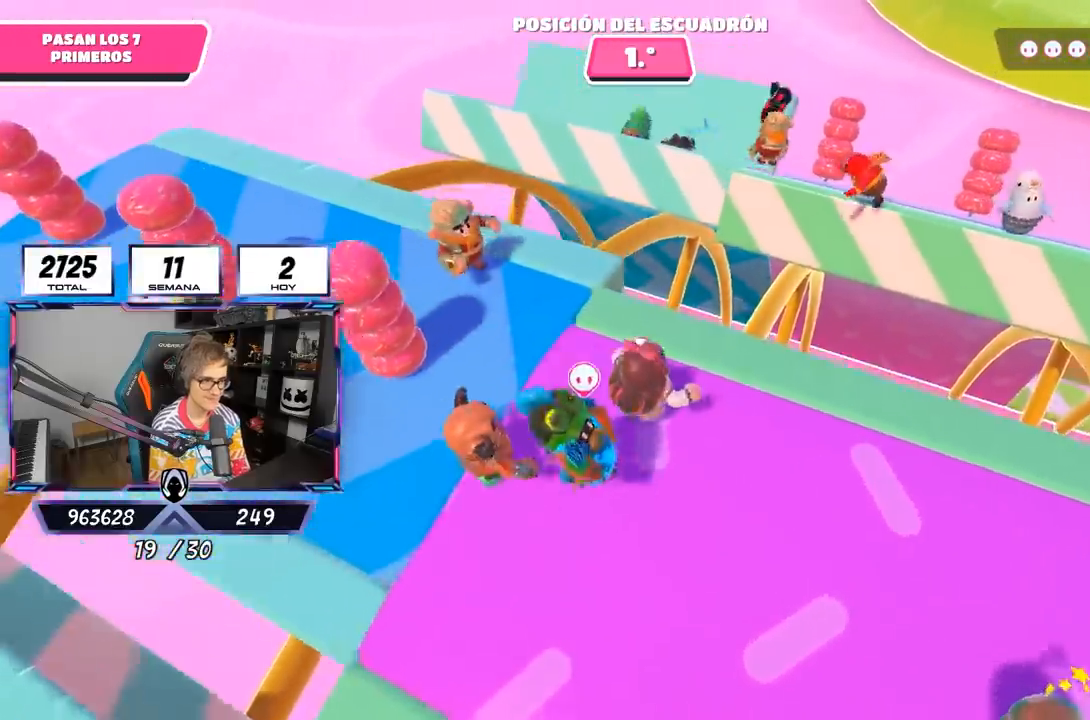
{"buttons": [], "left_stick": "left", "right_stick": "center", "events": [[67, "left_stick", "left"], [167, "left_stick", "center"], [233, "left_stick", "right"], [400, "left_stick", "left"], [400, "right_stick", "center"]]}
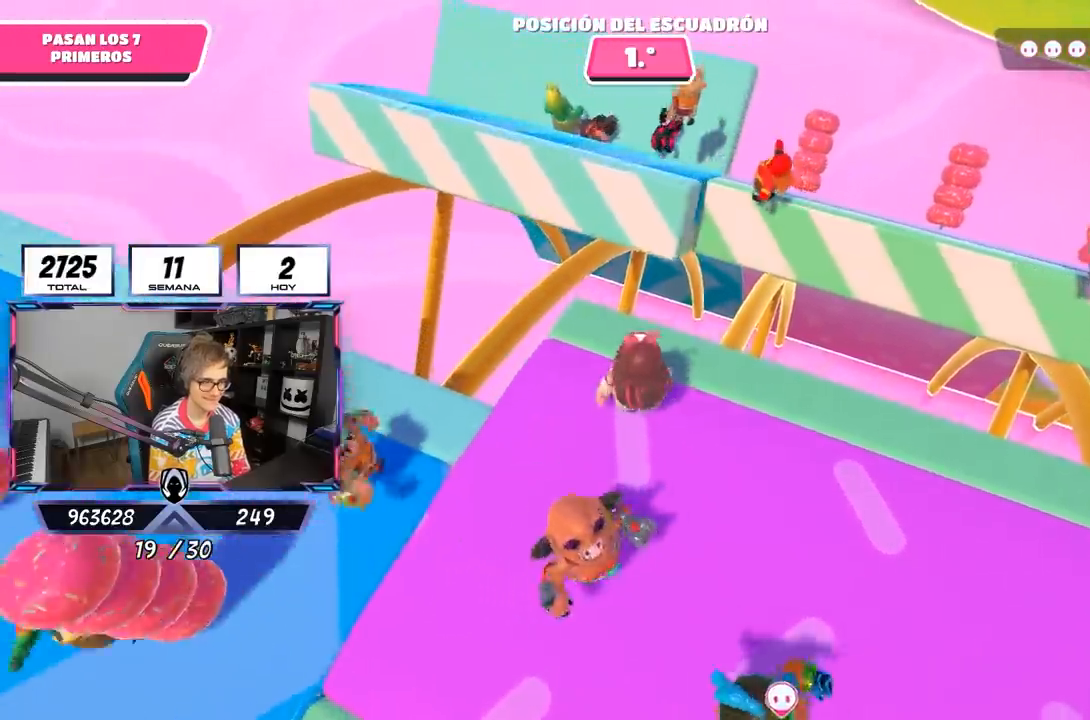
{"buttons": [], "left_stick": "left", "right_stick": "down-left", "events": [[33, "left_stick", "center"], [267, "left_stick", "down-left"], [267, "right_stick", "down-left"], [367, "left_stick", "down-right"], [500, "left_stick", "left"]]}
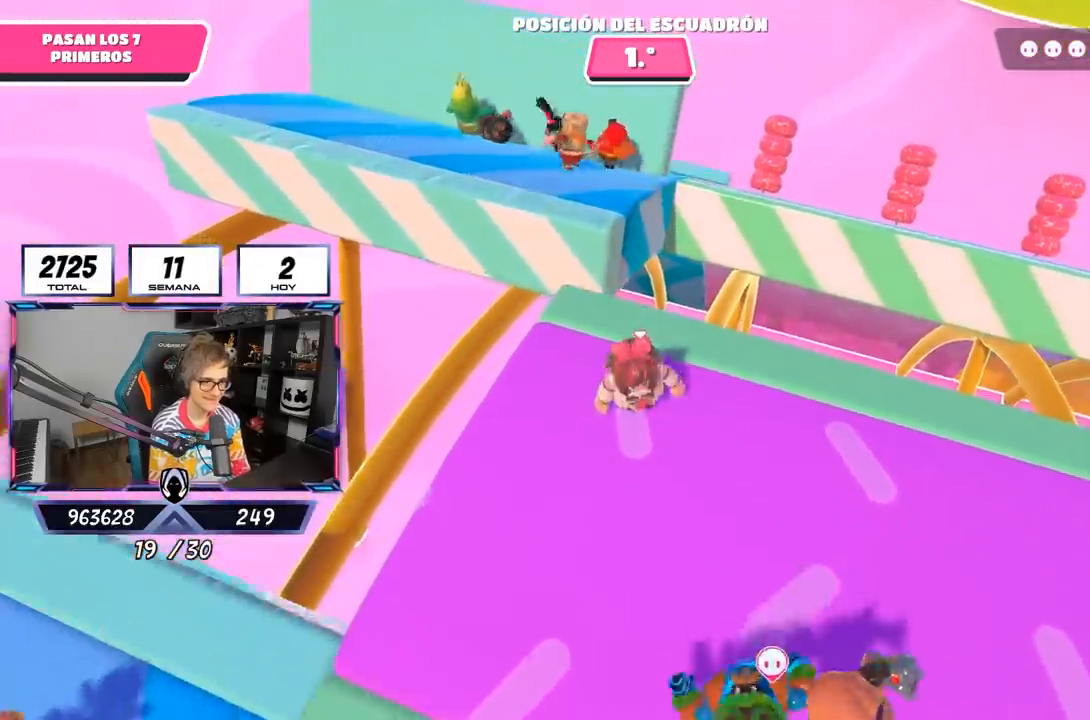
{"buttons": [], "left_stick": "center", "right_stick": "down-left", "events": [[167, "left_stick", "right"], [367, "left_stick", "left"], [500, "left_stick", "center"]]}
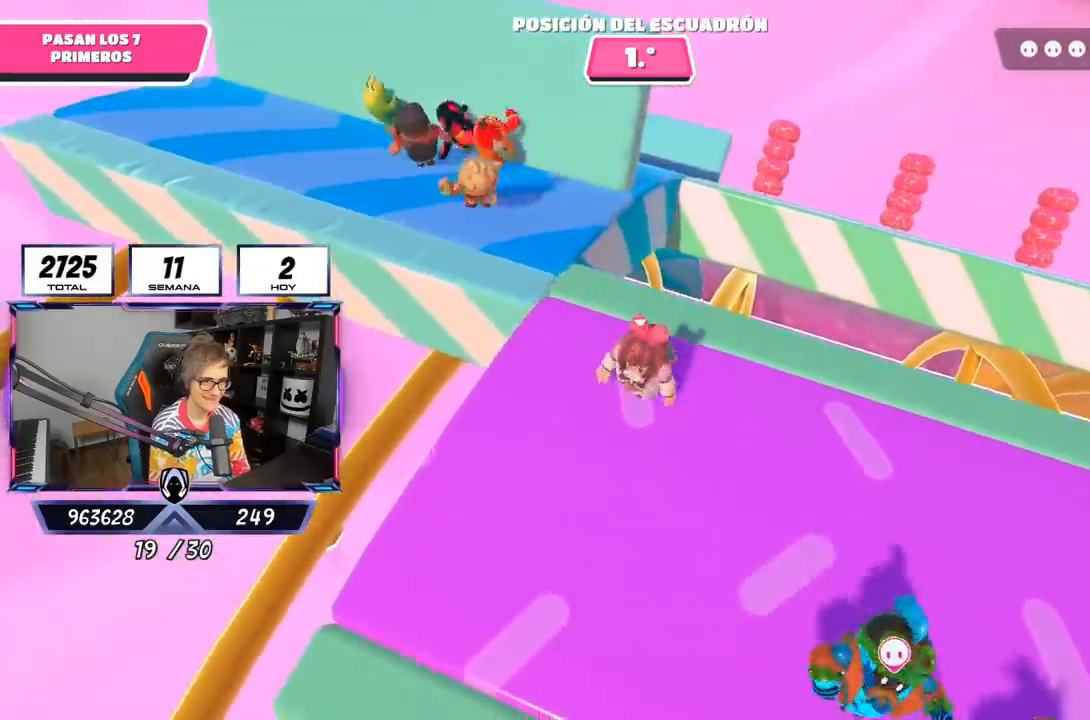
{"buttons": [], "left_stick": "center", "right_stick": "down-left", "events": [[67, "left_stick", "right"], [233, "left_stick", "left"], [467, "left_stick", "center"]]}
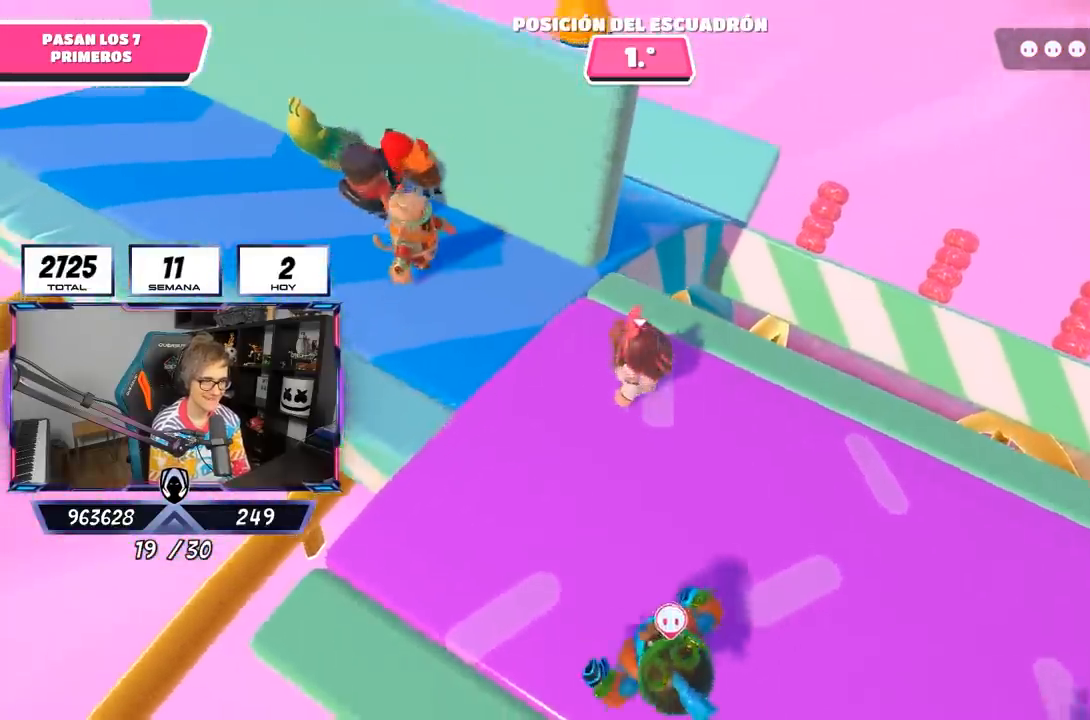
{"buttons": [], "left_stick": "up-left", "right_stick": "up-left", "events": [[167, "left_stick", "up-left"], [400, "right_stick", "left"], [500, "right_stick", "up-left"]]}
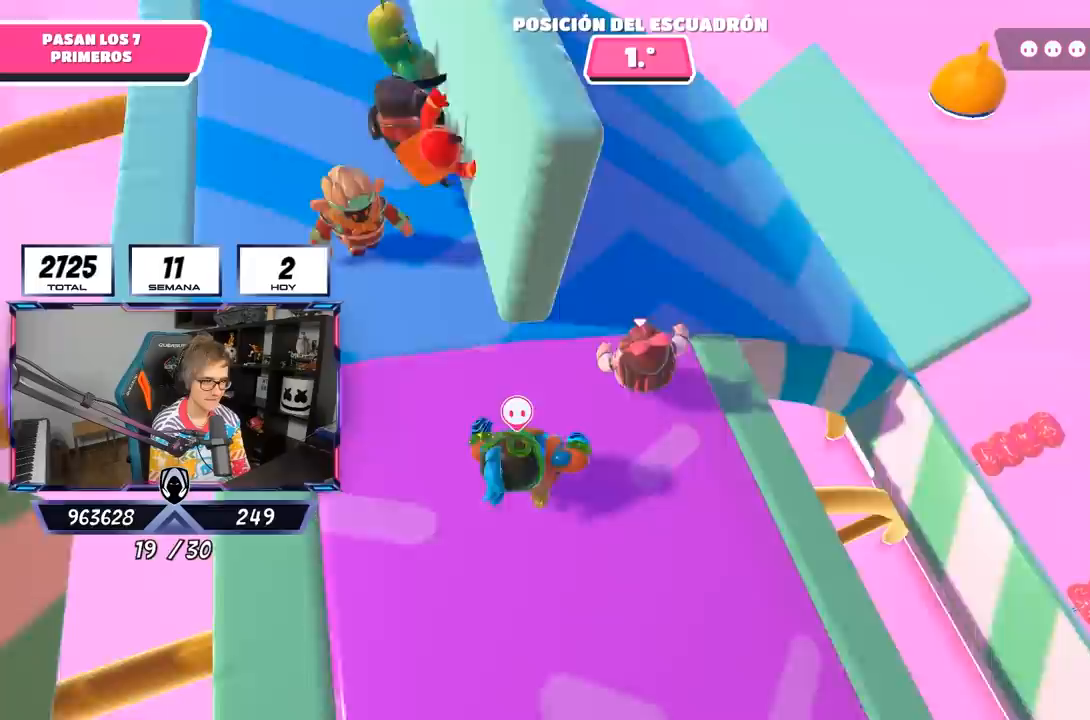
{"buttons": [], "left_stick": "up-left", "right_stick": "center", "events": [[67, "right_stick", "center"], [133, "CROSS", "down"], [300, "SQUARE", "down"], [367, "CROSS", "up"], [467, "SQUARE", "up"]]}
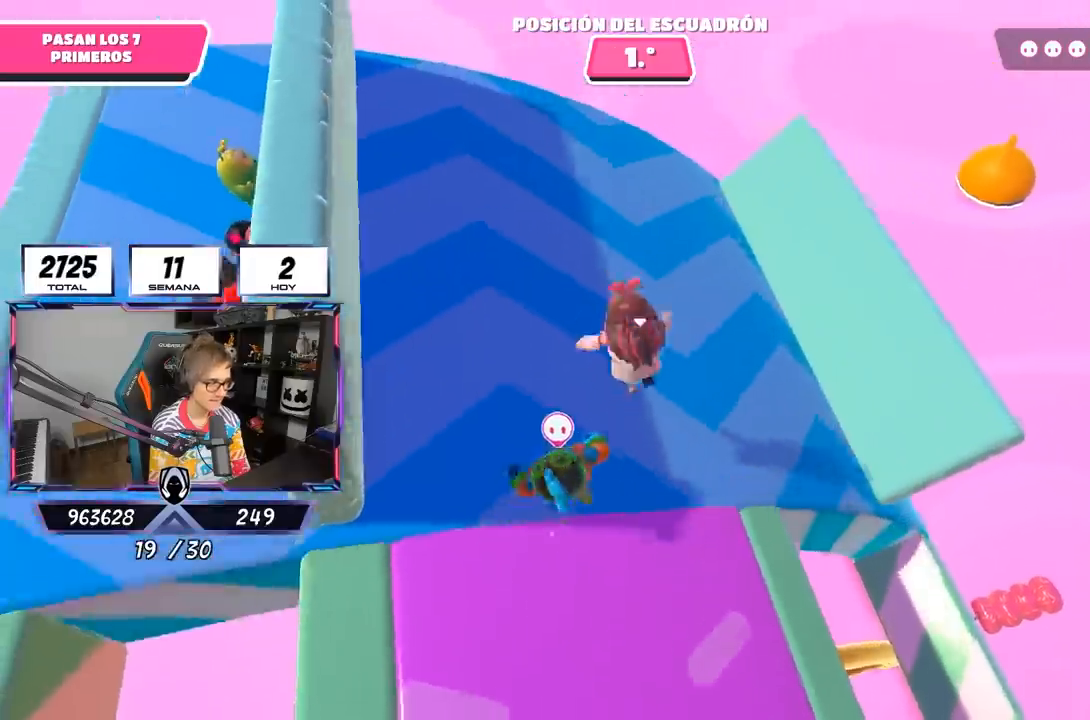
{"buttons": [], "left_stick": "up-left", "right_stick": "center", "events": [[100, "right_stick", "left"], [200, "right_stick", "center"], [267, "right_stick", "right"], [333, "right_stick", "center"]]}
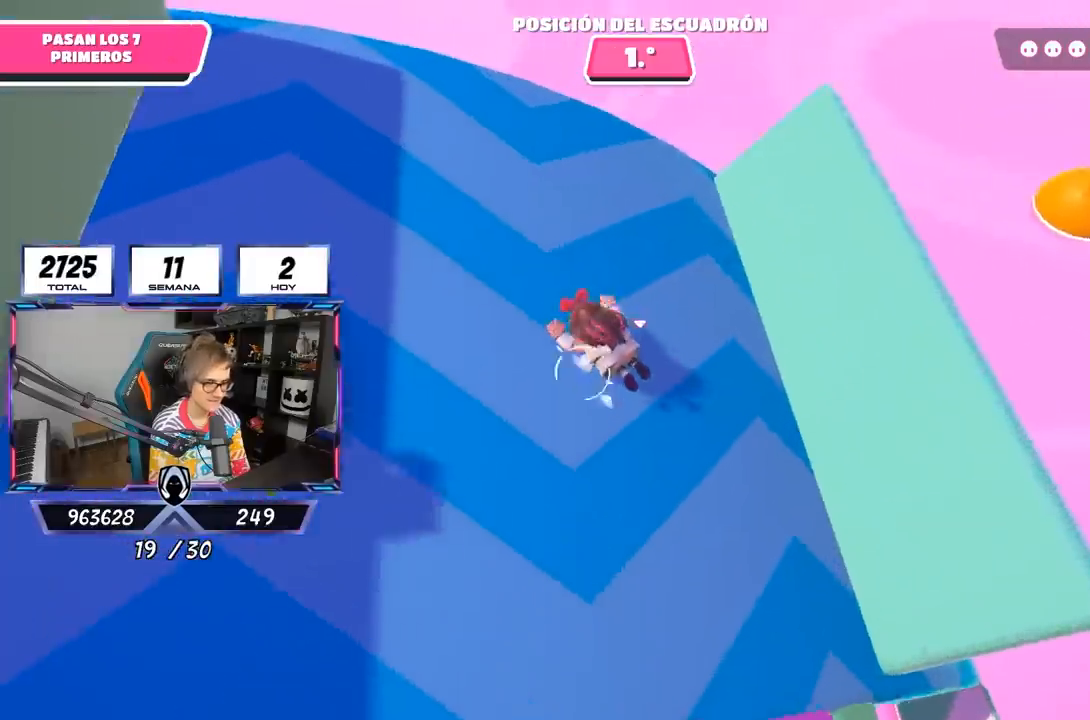
{"buttons": [], "left_stick": "up-left", "right_stick": "right", "events": [[267, "right_stick", "down-right"], [367, "right_stick", "right"]]}
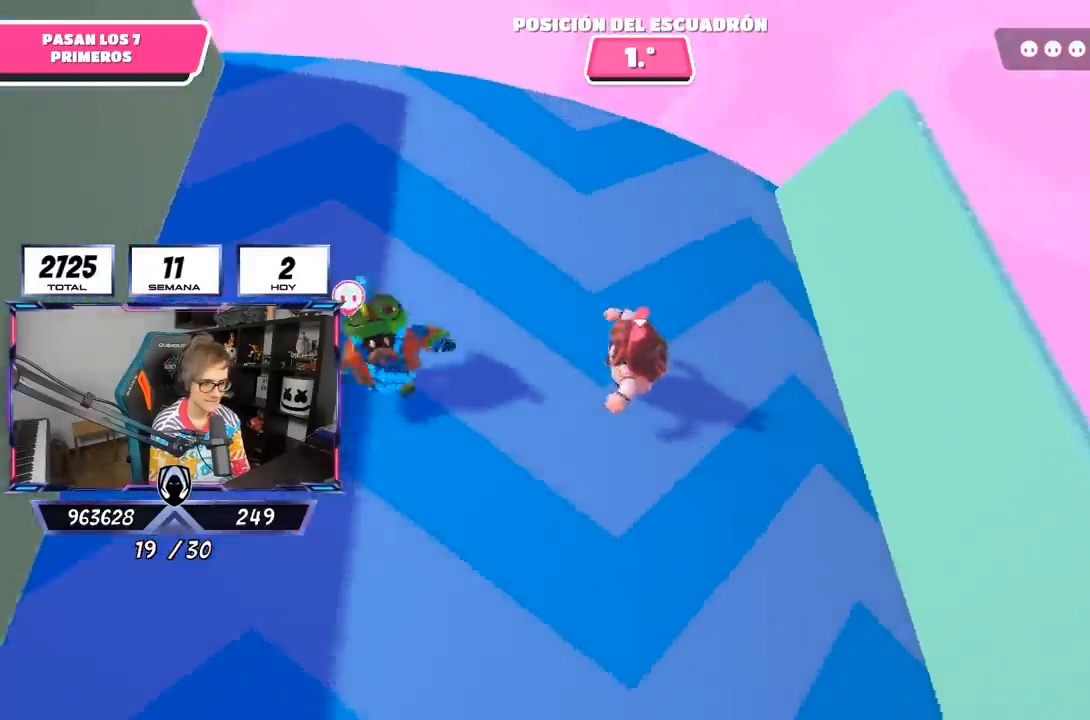
{"buttons": [], "left_stick": "up-left", "right_stick": "right", "events": []}
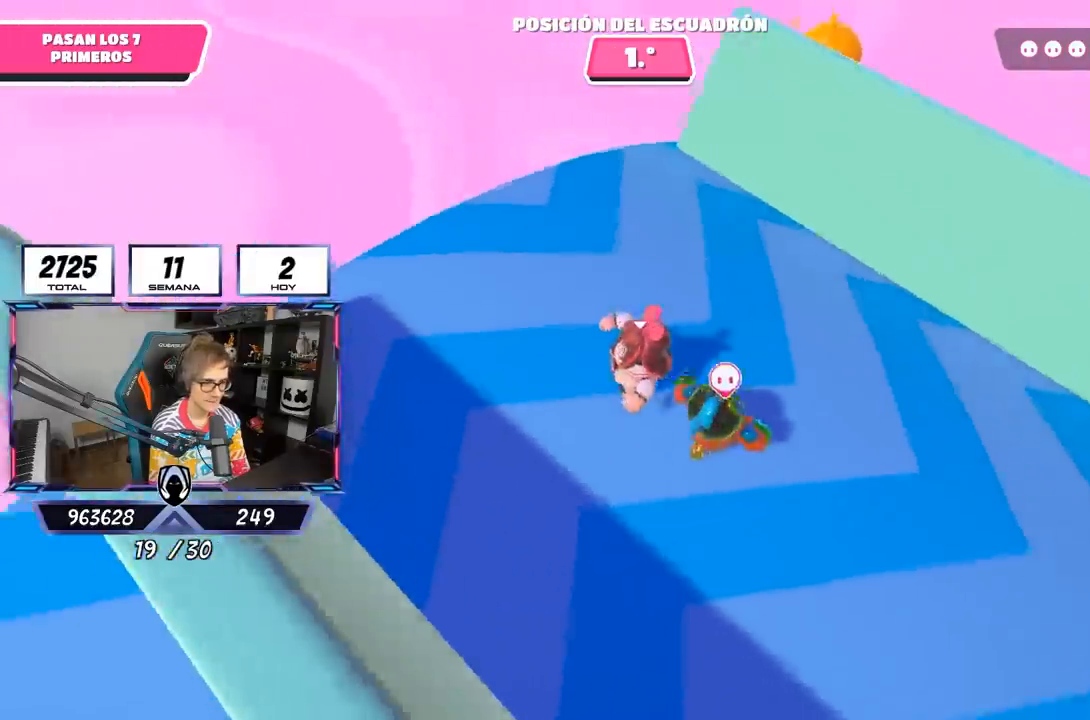
{"buttons": [], "left_stick": "up", "right_stick": "right", "events": [[450, "left_stick", "up"]]}
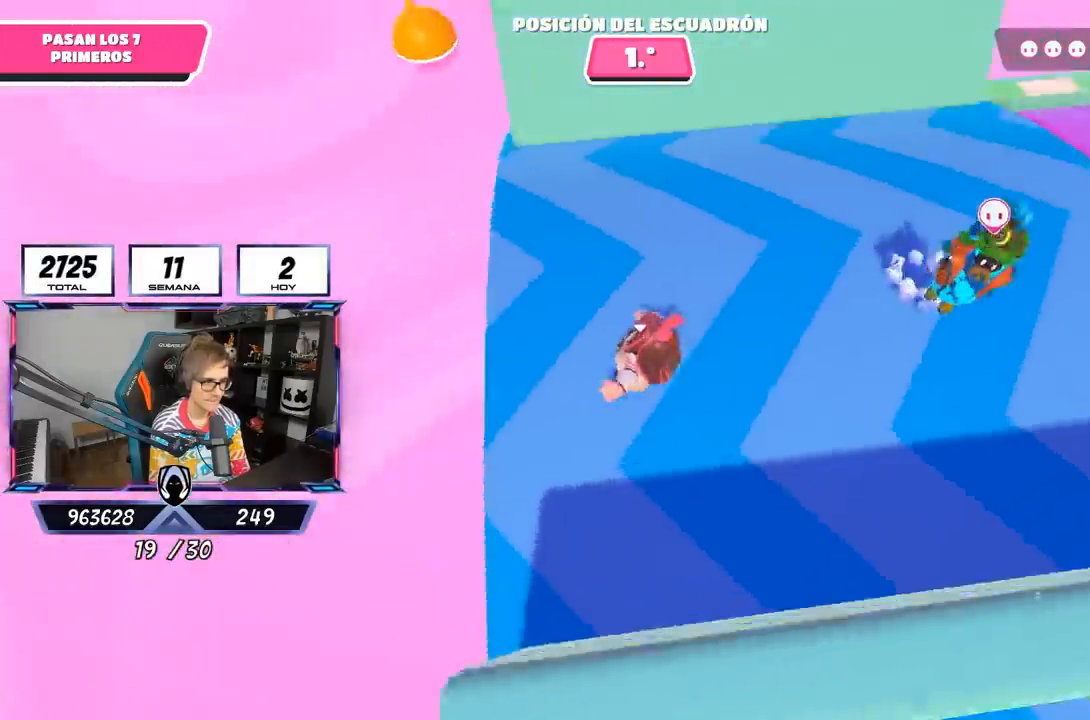
{"buttons": [], "left_stick": "right", "right_stick": "center", "events": [[67, "left_stick", "up-left"], [267, "left_stick", "up"], [300, "right_stick", "center"], [433, "left_stick", "right"]]}
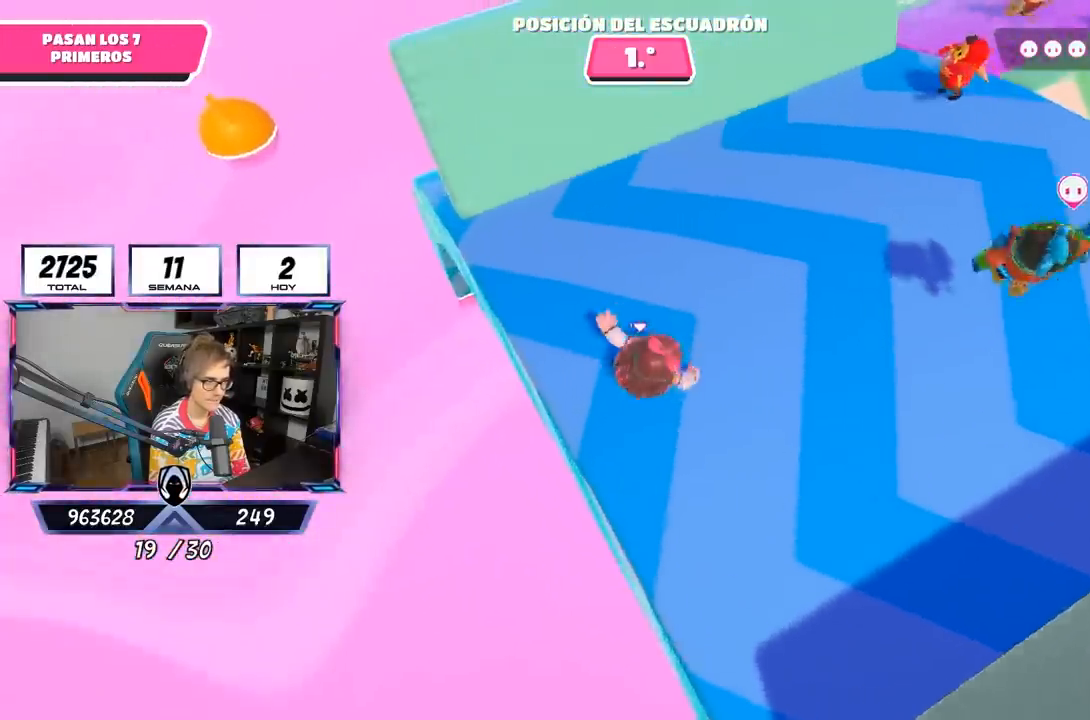
{"buttons": [], "left_stick": "up", "right_stick": "center", "events": [[50, "left_stick", "down"], [133, "left_stick", "left"], [133, "right_stick", "left"], [267, "left_stick", "up"], [367, "right_stick", "center"]]}
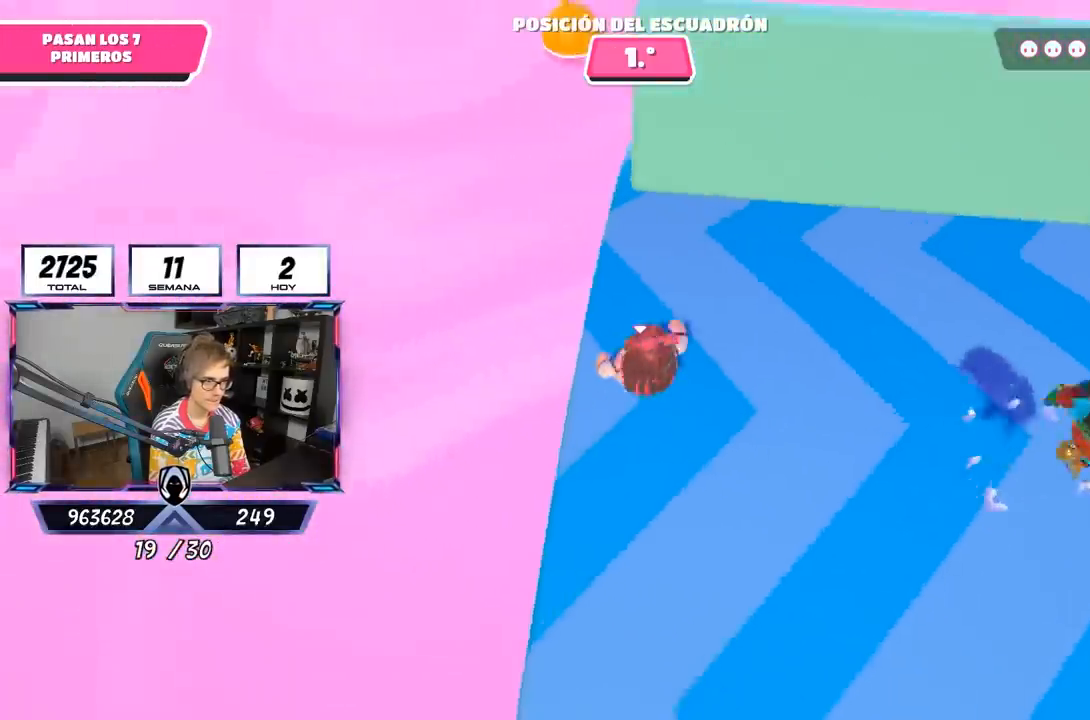
{"buttons": [], "left_stick": "up-left", "right_stick": "center", "events": [[67, "right_stick", "down-right"], [167, "right_stick", "center"], [217, "left_stick", "up-left"]]}
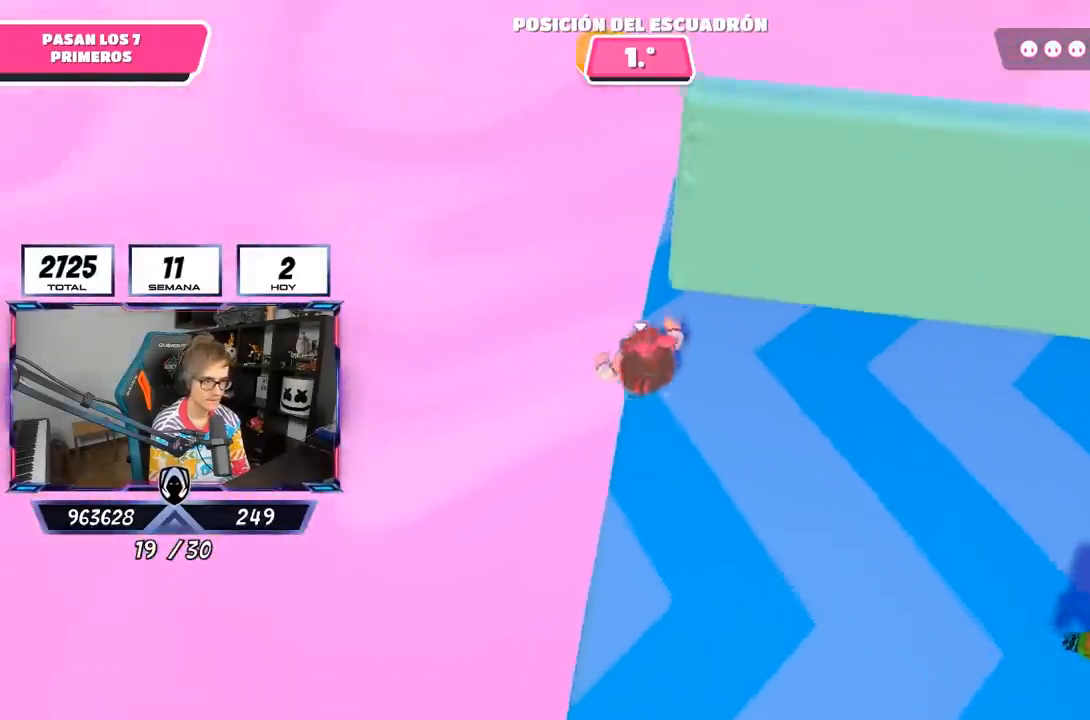
{"buttons": [], "left_stick": "right", "right_stick": "center", "events": [[17, "left_stick", "up"], [33, "CROSS", "down"], [167, "CROSS", "up"], [200, "left_stick", "up-right"], [267, "right_stick", "down-right"], [333, "right_stick", "right"], [350, "left_stick", "right"], [467, "right_stick", "center"]]}
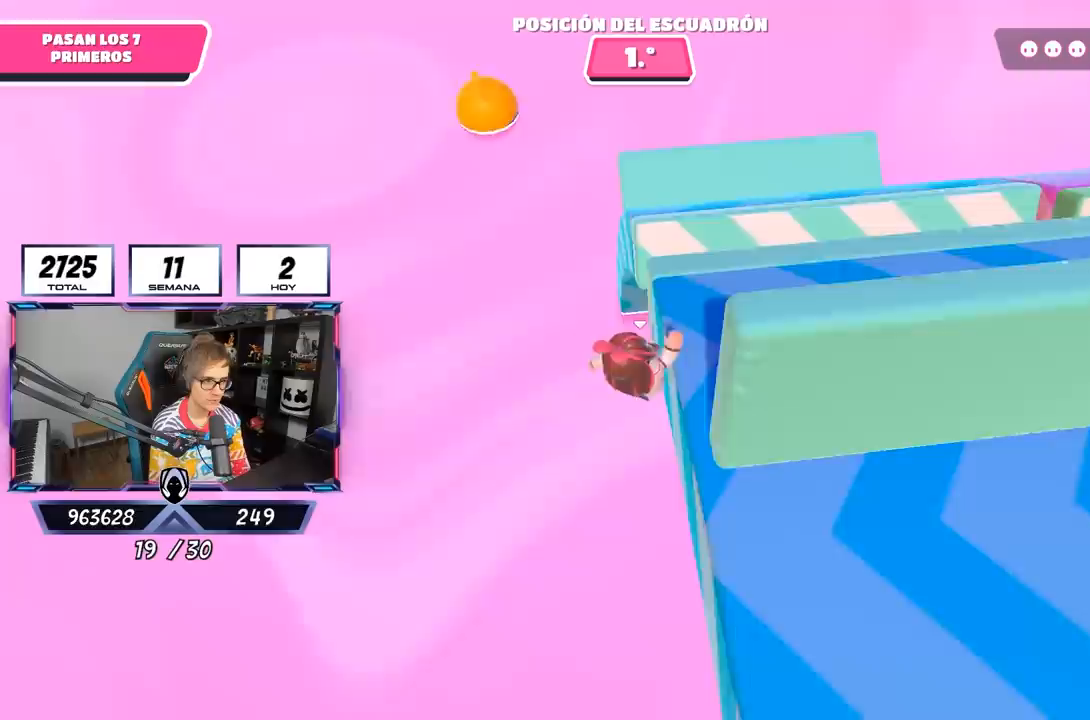
{"buttons": [], "left_stick": "right", "right_stick": "up-right", "events": [[33, "SQUARE", "down"], [167, "SQUARE", "up"], [433, "right_stick", "up-right"]]}
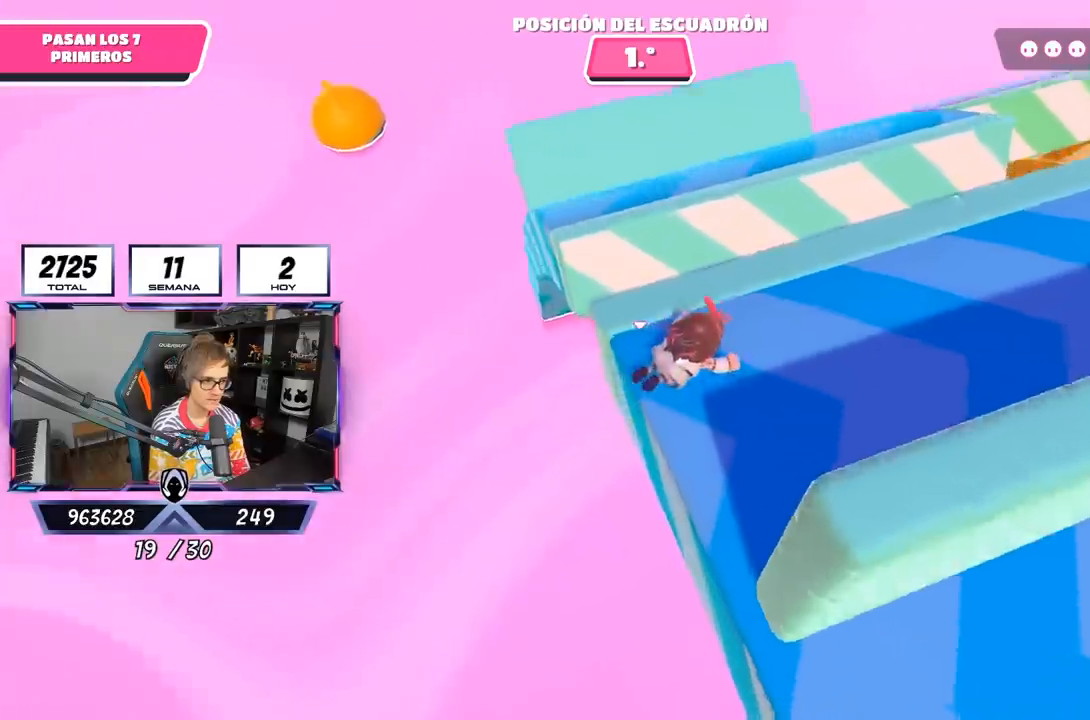
{"buttons": [], "left_stick": "up-right", "right_stick": "left", "events": [[67, "right_stick", "center"], [167, "right_stick", "down"], [367, "right_stick", "down-left"], [467, "left_stick", "up-right"], [467, "right_stick", "left"]]}
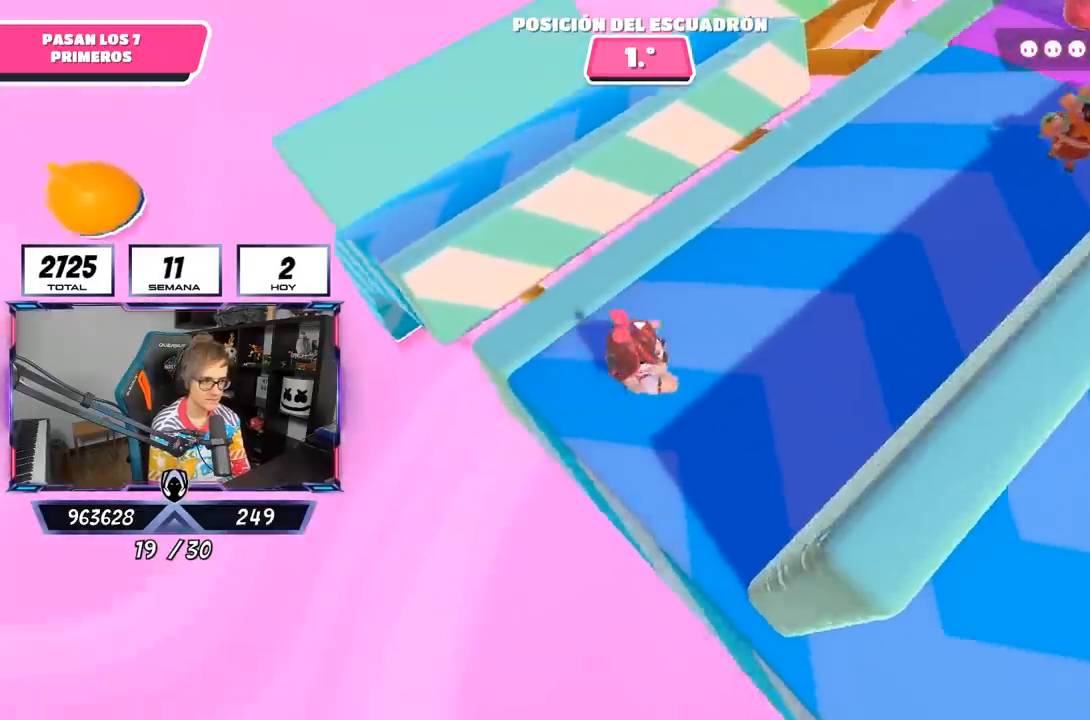
{"buttons": ["CROSS"], "left_stick": "up-left", "right_stick": "center", "events": [[67, "left_stick", "up-left"], [200, "right_stick", "center"], [467, "CROSS", "down"]]}